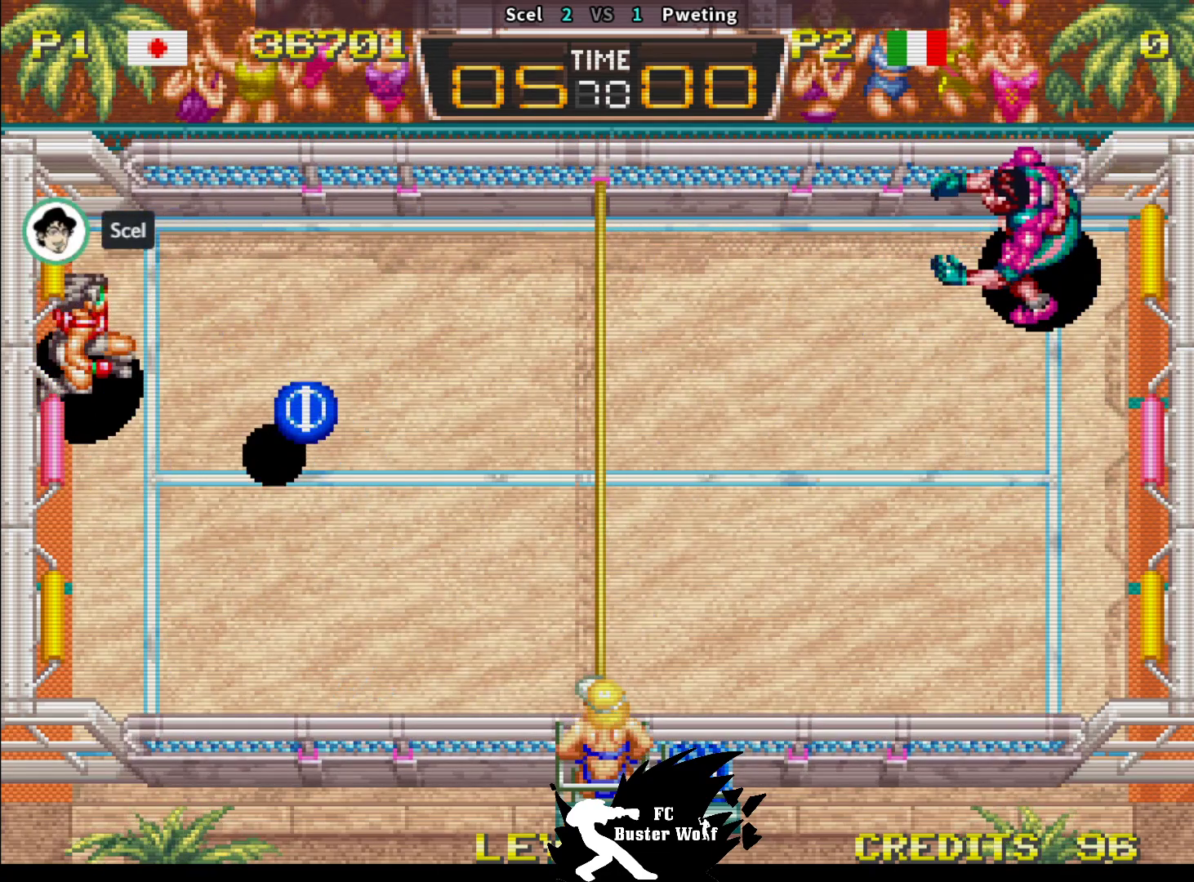
Gameplay with a controller (arcade stick); each line is a JSON object with the inputs held at the frame after it. "events" lists button and stick changes between this image and that frame as [ms after this image, input, new state], when the widget could be followed in between. Not read: L3 R3.
{"buttons": [], "left_stick": "down-right", "events": []}
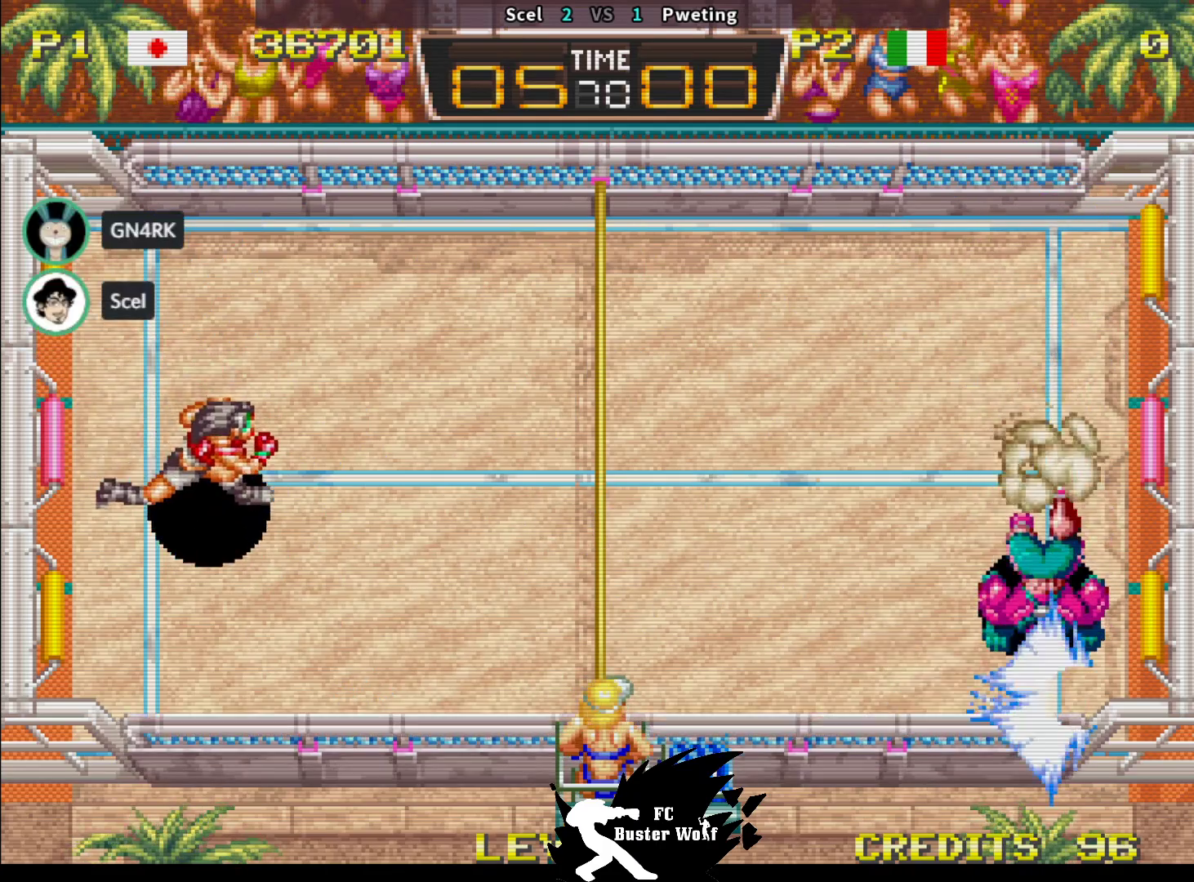
{"buttons": [], "left_stick": "center", "events": [[67, "left_stick", "center"]]}
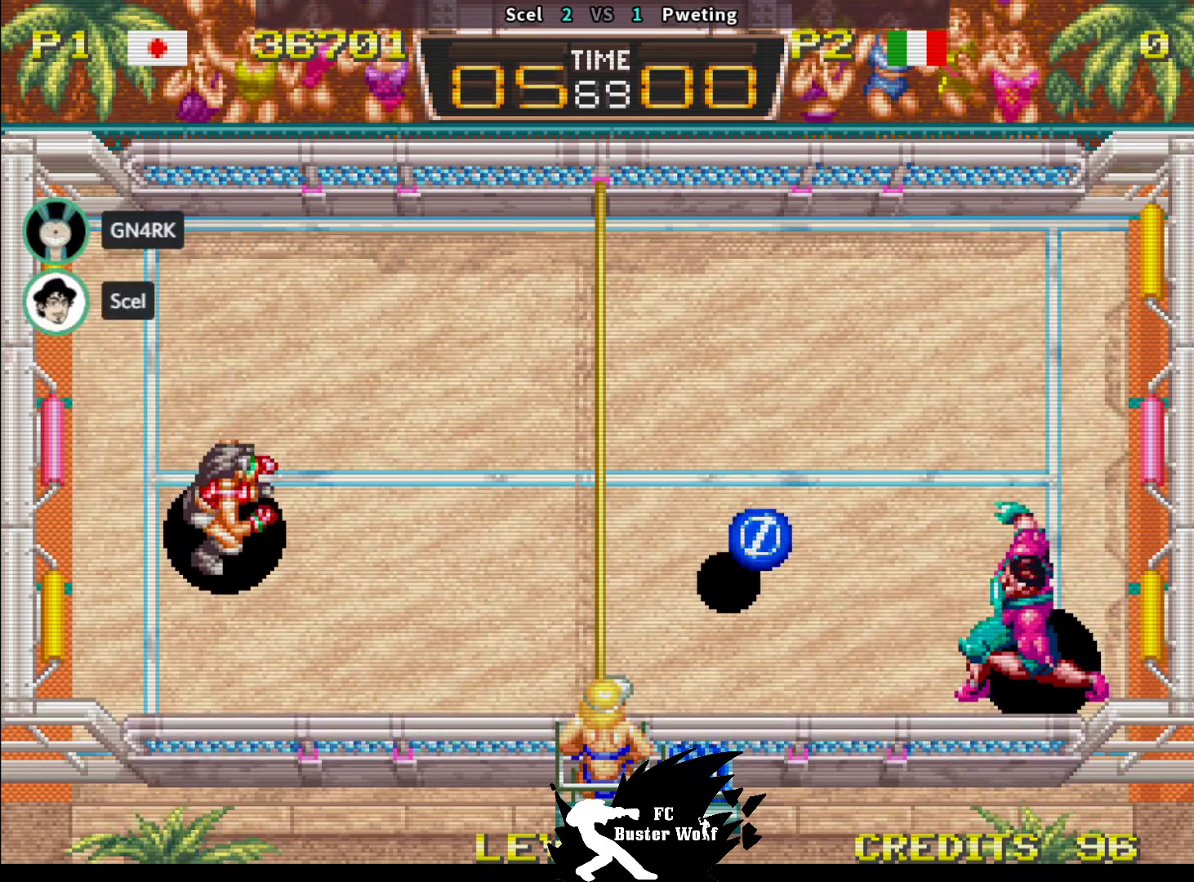
{"buttons": ["SQUARE"], "left_stick": "up-right", "events": [[267, "left_stick", "up"], [317, "SQUARE", "down"], [417, "SQUARE", "up"], [450, "left_stick", "up-right"], [467, "SQUARE", "down"]]}
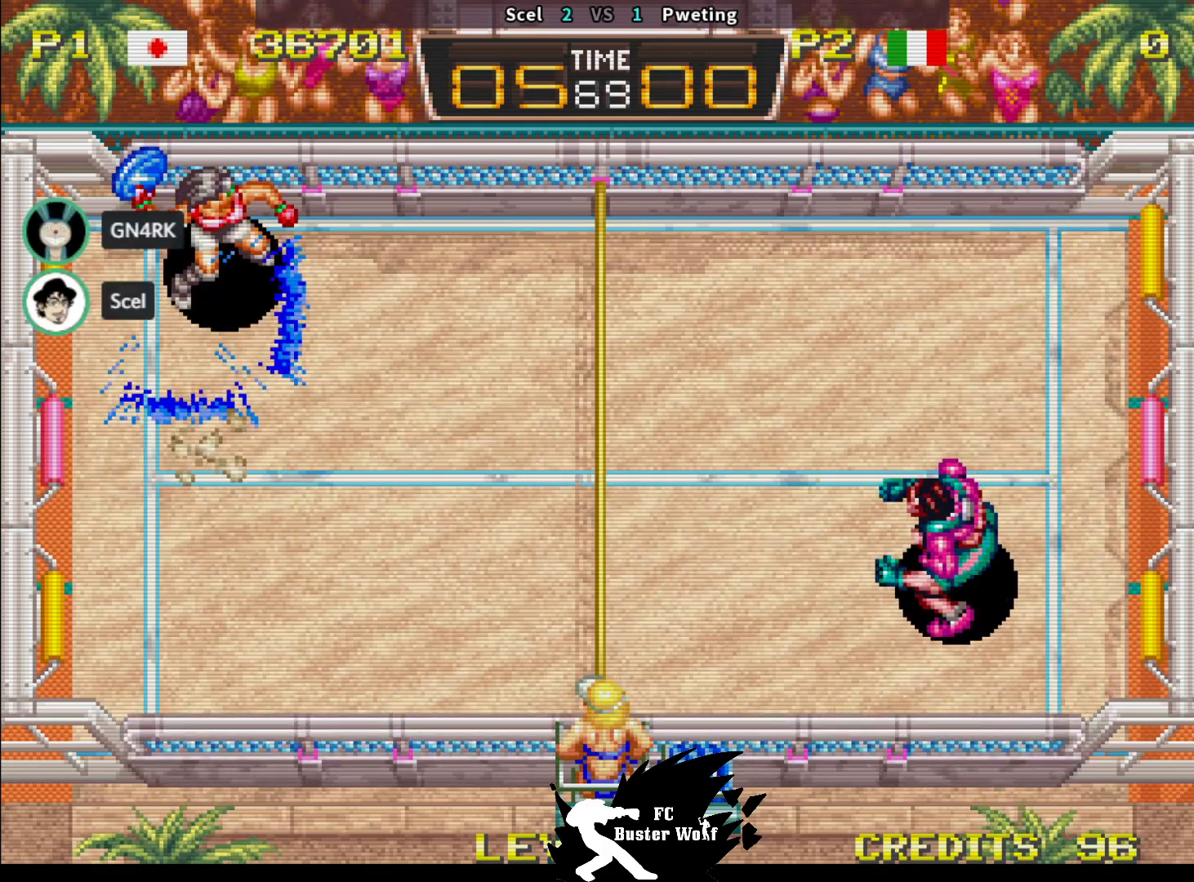
{"buttons": [], "left_stick": "center", "events": [[67, "SQUARE", "up"], [133, "SQUARE", "down"], [167, "left_stick", "right"], [217, "SQUARE", "up"], [400, "left_stick", "center"]]}
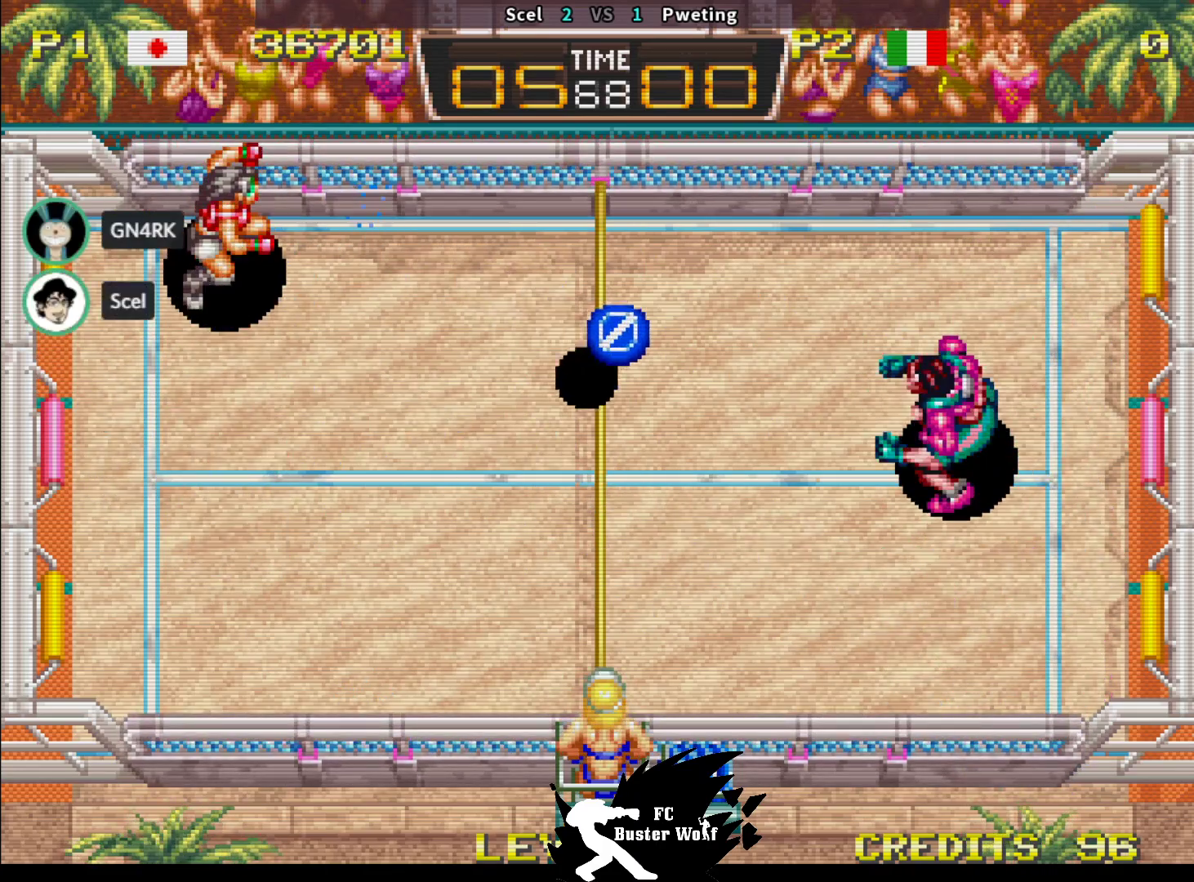
{"buttons": [], "left_stick": "center", "events": [[17, "left_stick", "down"], [433, "left_stick", "center"]]}
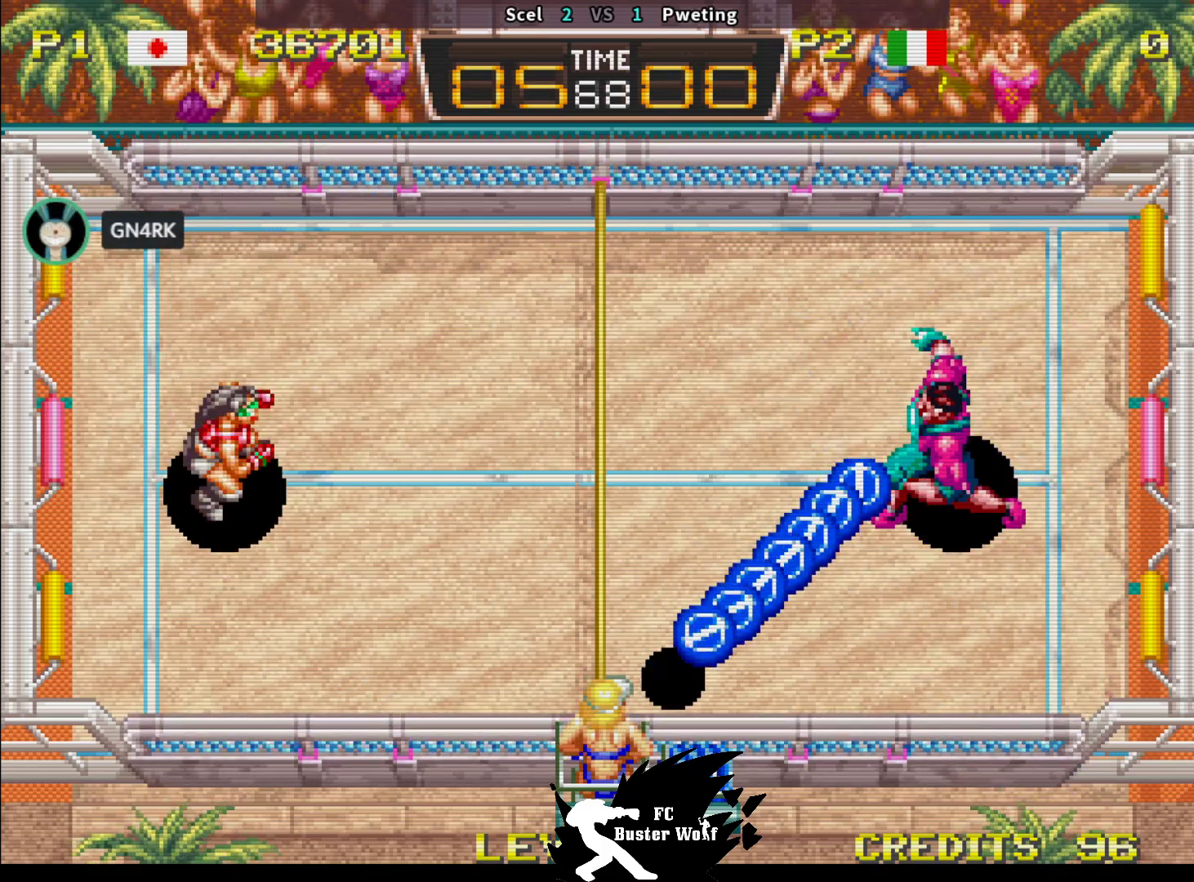
{"buttons": [], "left_stick": "up-left", "events": [[150, "left_stick", "down"], [267, "SQUARE", "down"], [333, "SQUARE", "up"], [350, "left_stick", "up"], [400, "left_stick", "up-left"], [433, "SQUARE", "down"], [500, "SQUARE", "up"]]}
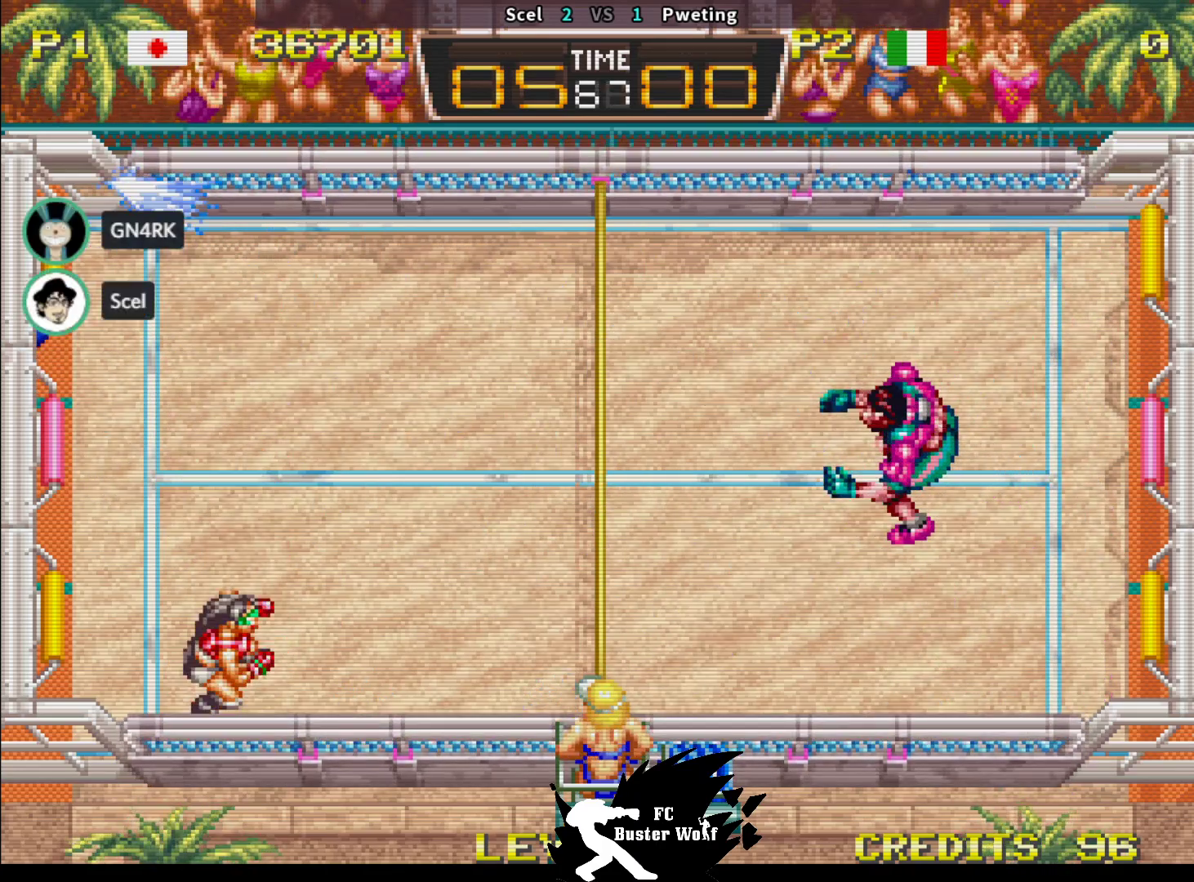
{"buttons": [], "left_stick": "center", "events": [[83, "SQUARE", "down"], [133, "left_stick", "center"], [167, "SQUARE", "up"]]}
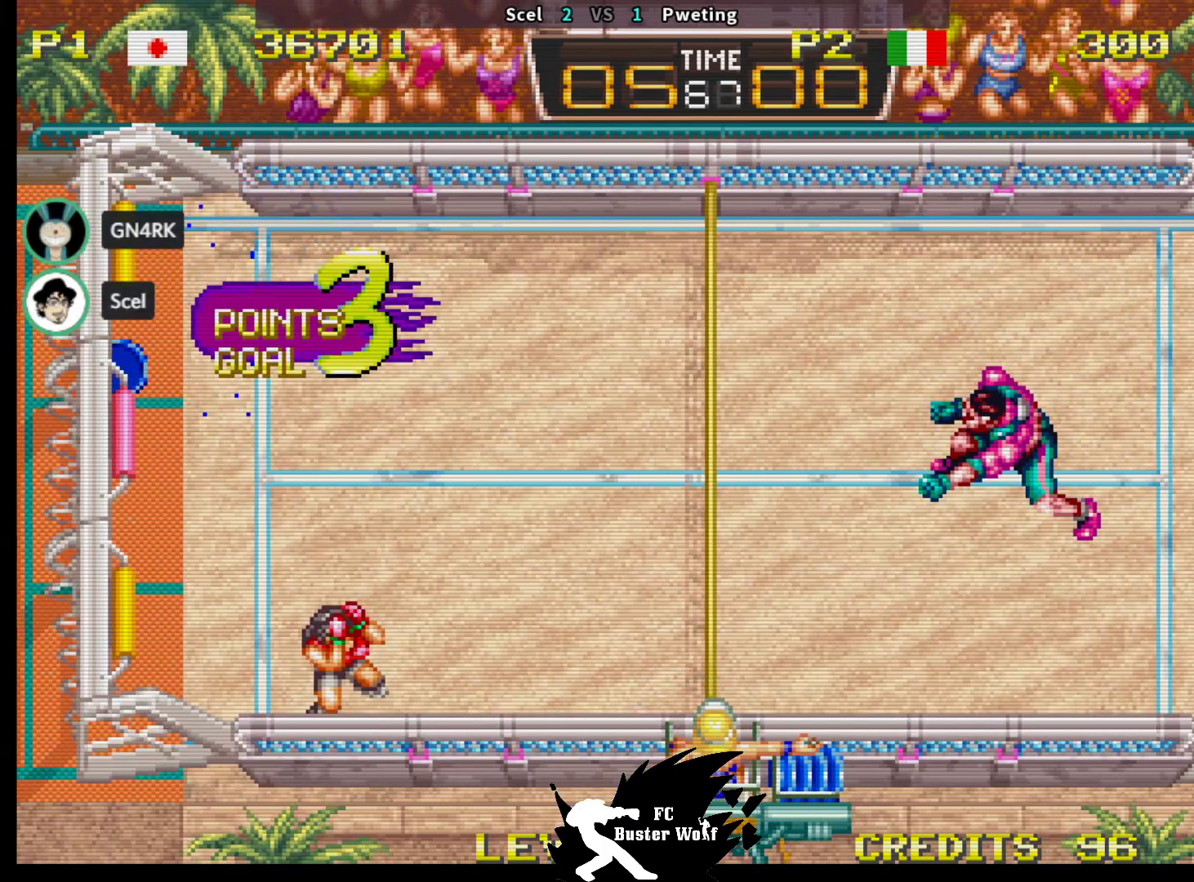
{"buttons": [], "left_stick": "center", "events": []}
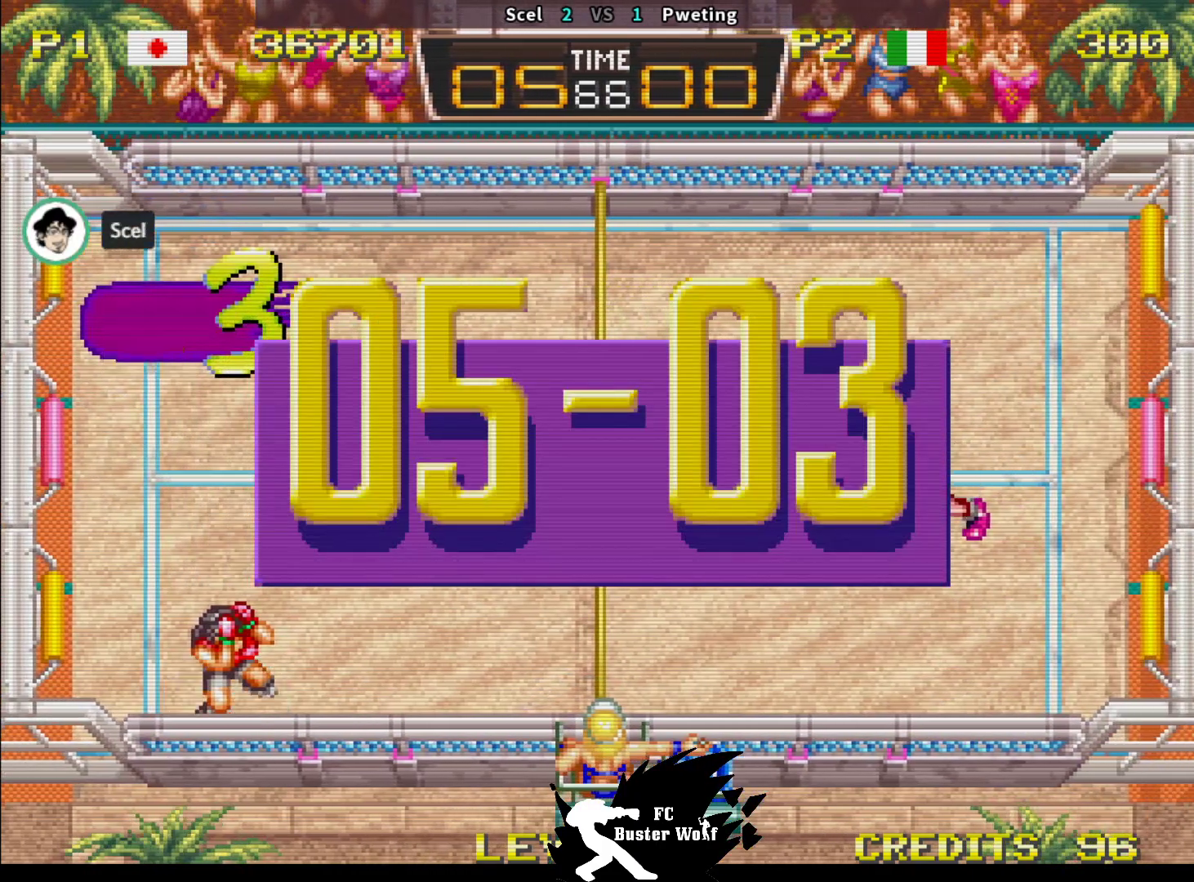
{"buttons": [], "left_stick": "center", "events": []}
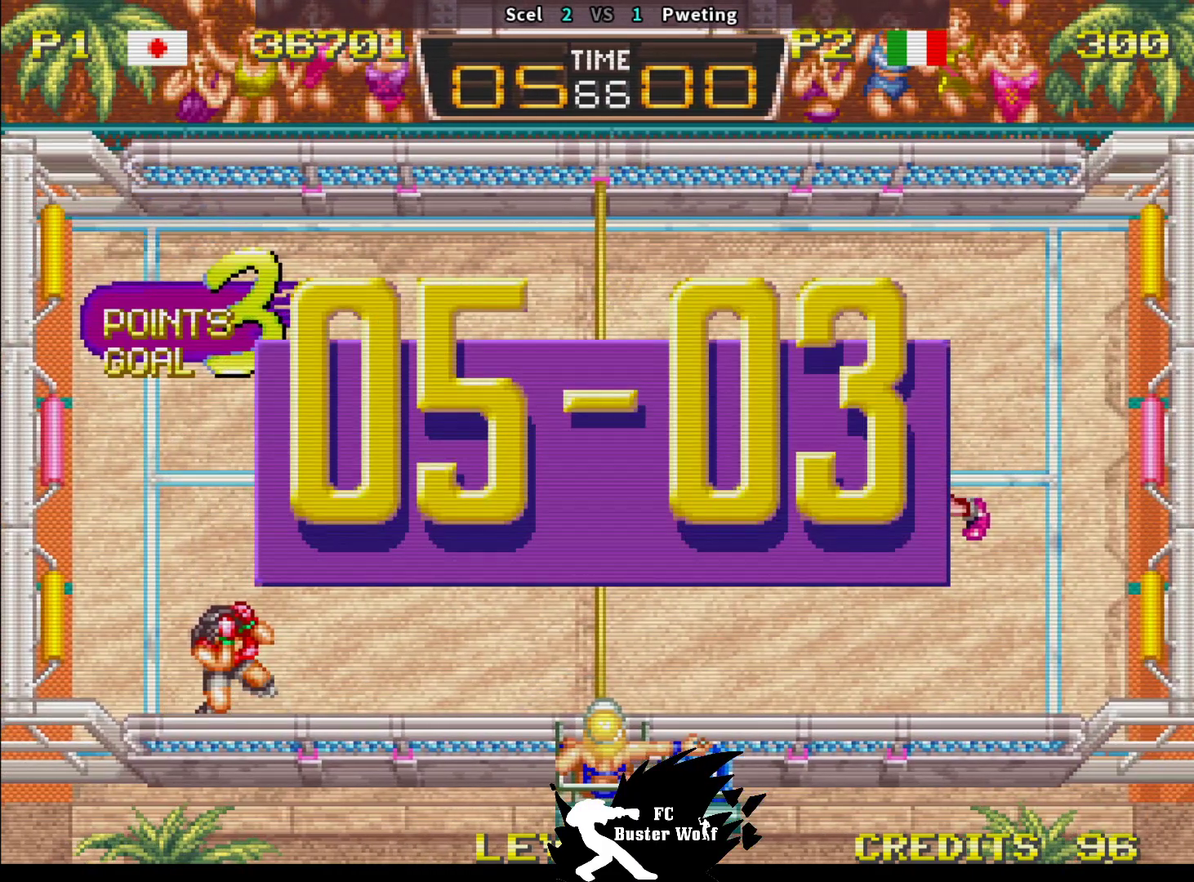
{"buttons": [], "left_stick": "center", "events": []}
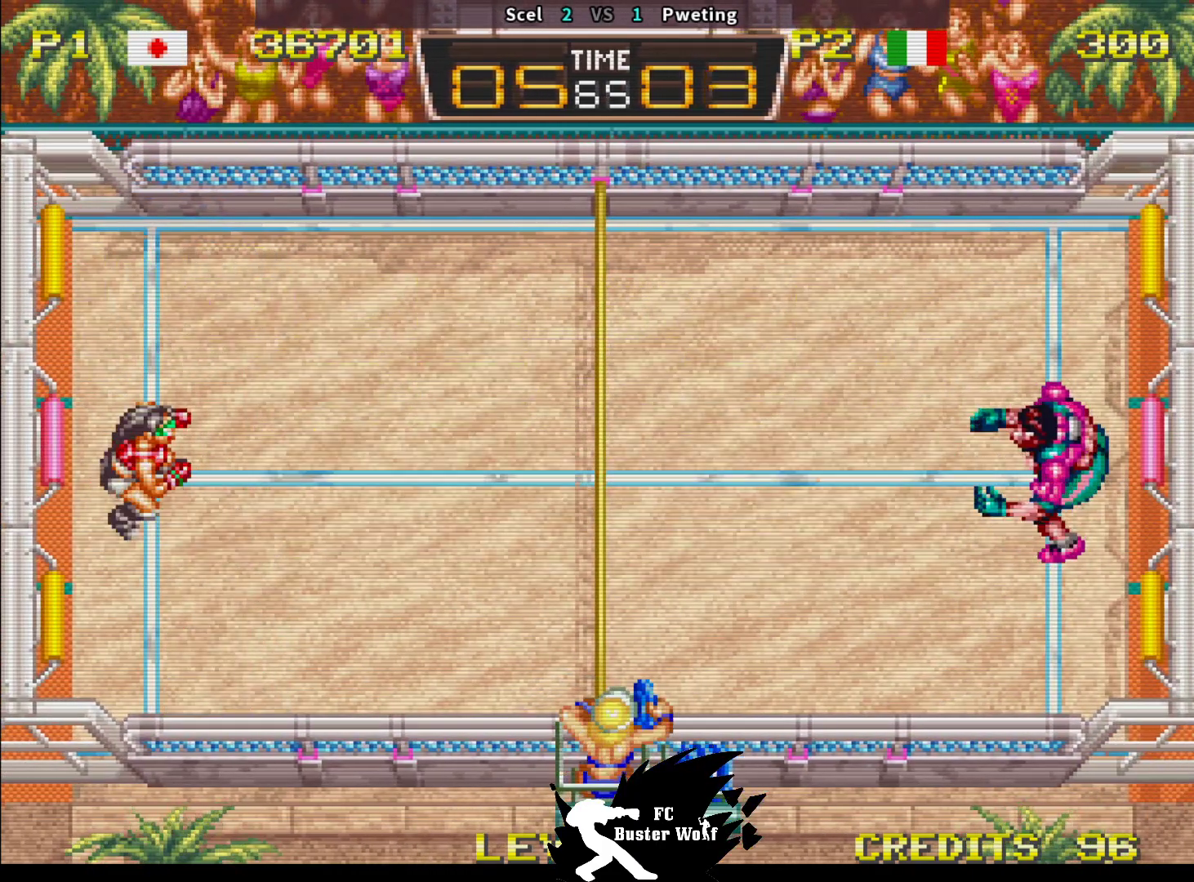
{"buttons": [], "left_stick": "center", "events": []}
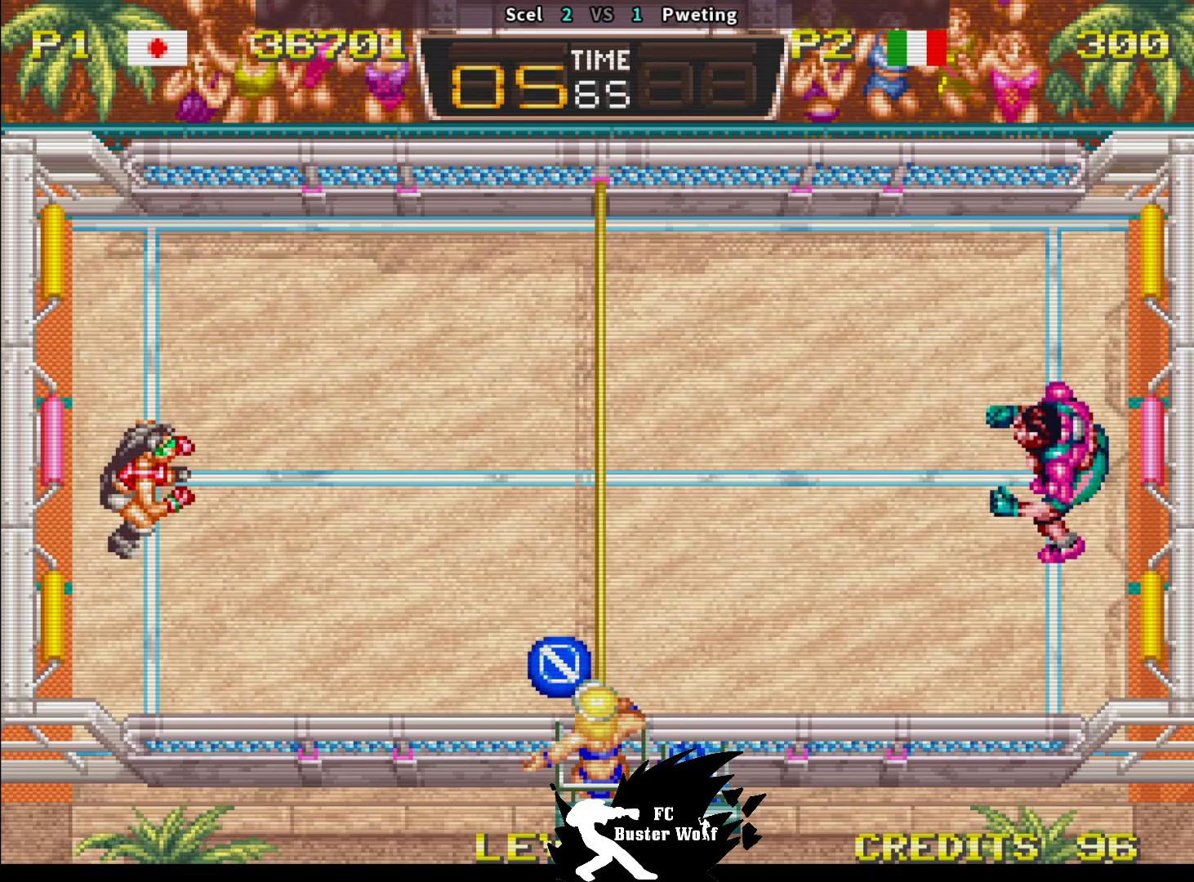
{"buttons": ["SQUARE"], "left_stick": "up-right", "events": [[350, "left_stick", "down"], [450, "left_stick", "up-right"], [467, "SQUARE", "down"]]}
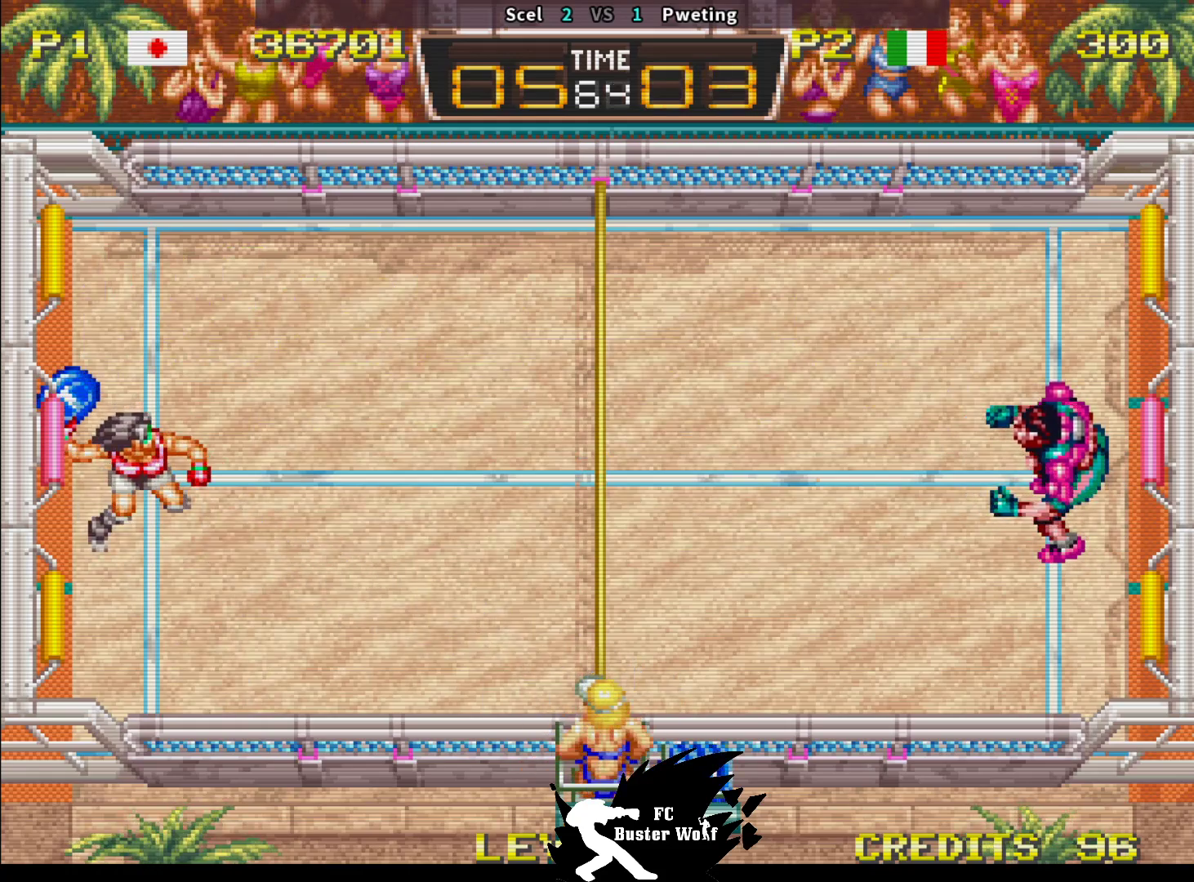
{"buttons": [], "left_stick": "up-right", "events": [[50, "SQUARE", "up"]]}
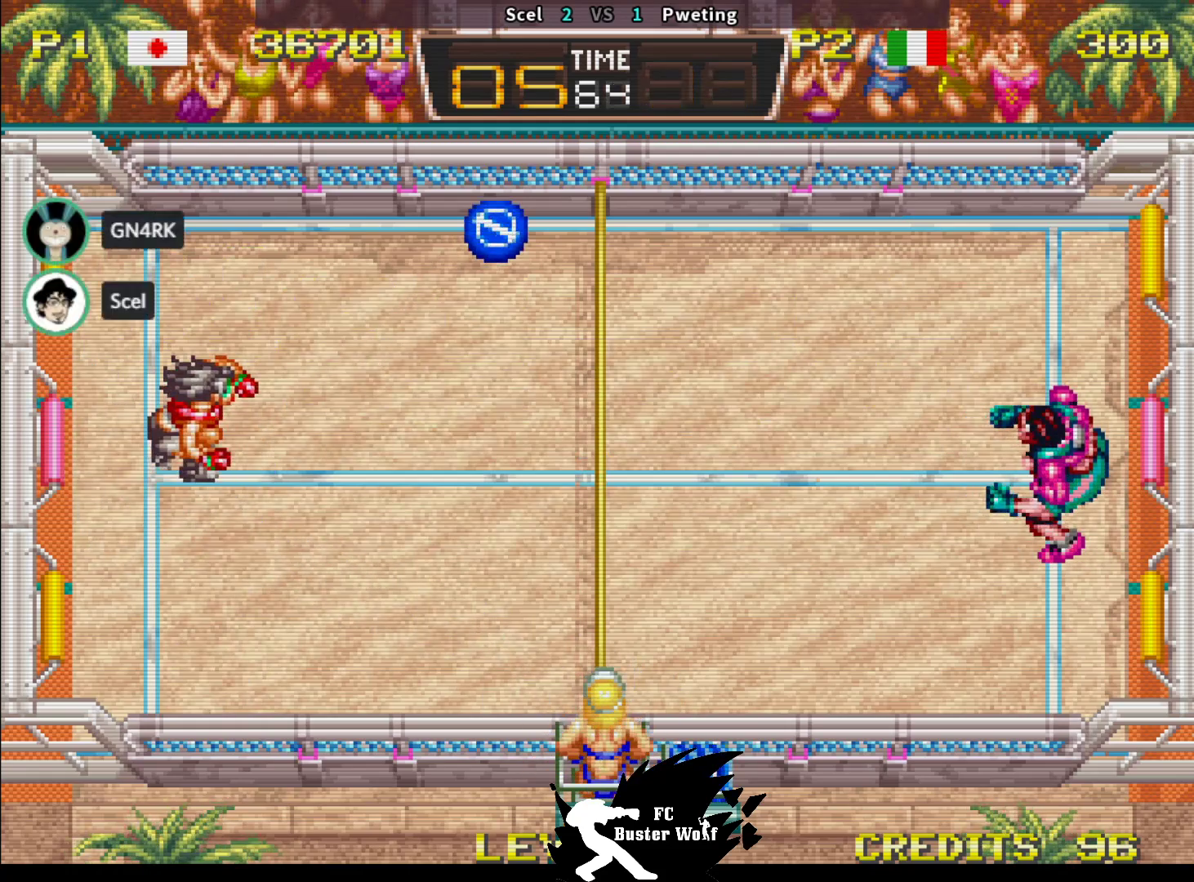
{"buttons": [], "left_stick": "down", "events": [[167, "left_stick", "center"], [400, "left_stick", "down"]]}
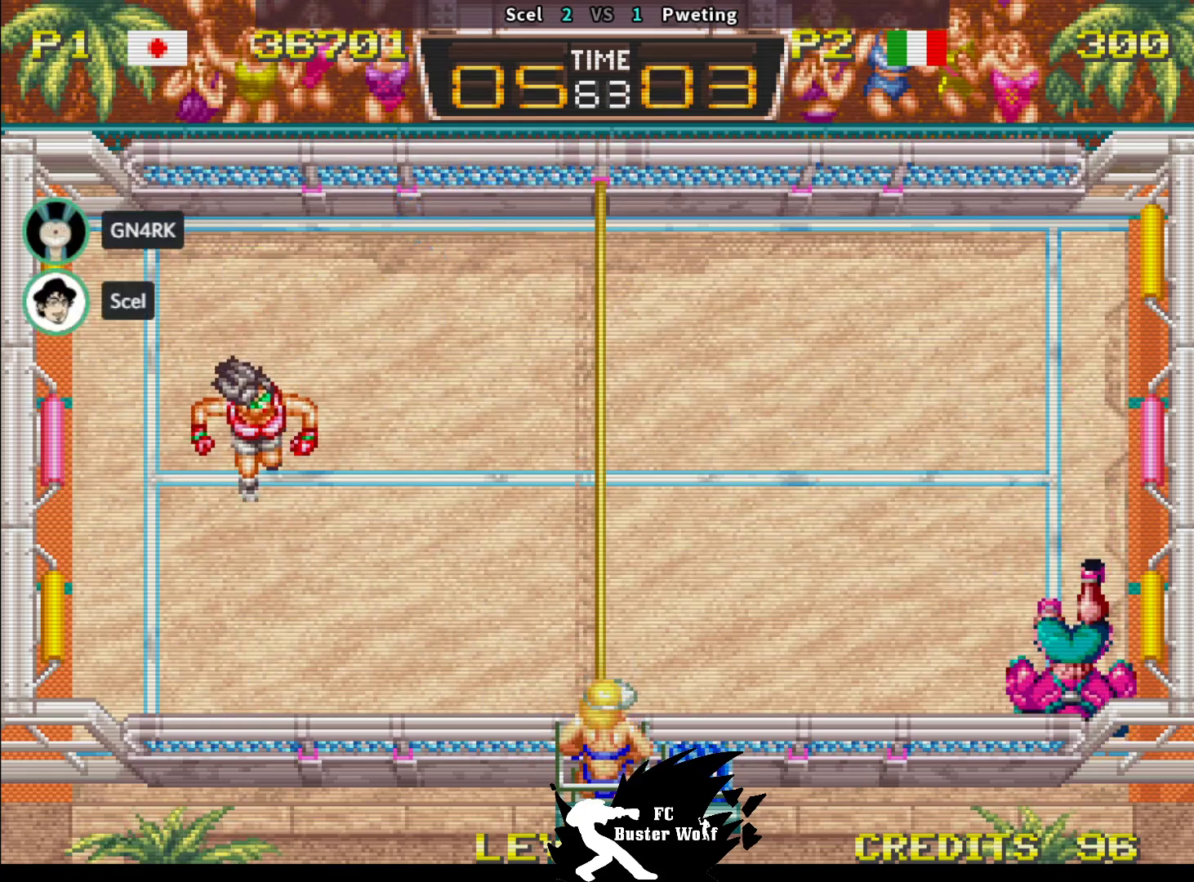
{"buttons": [], "left_stick": "center", "events": [[33, "left_stick", "center"]]}
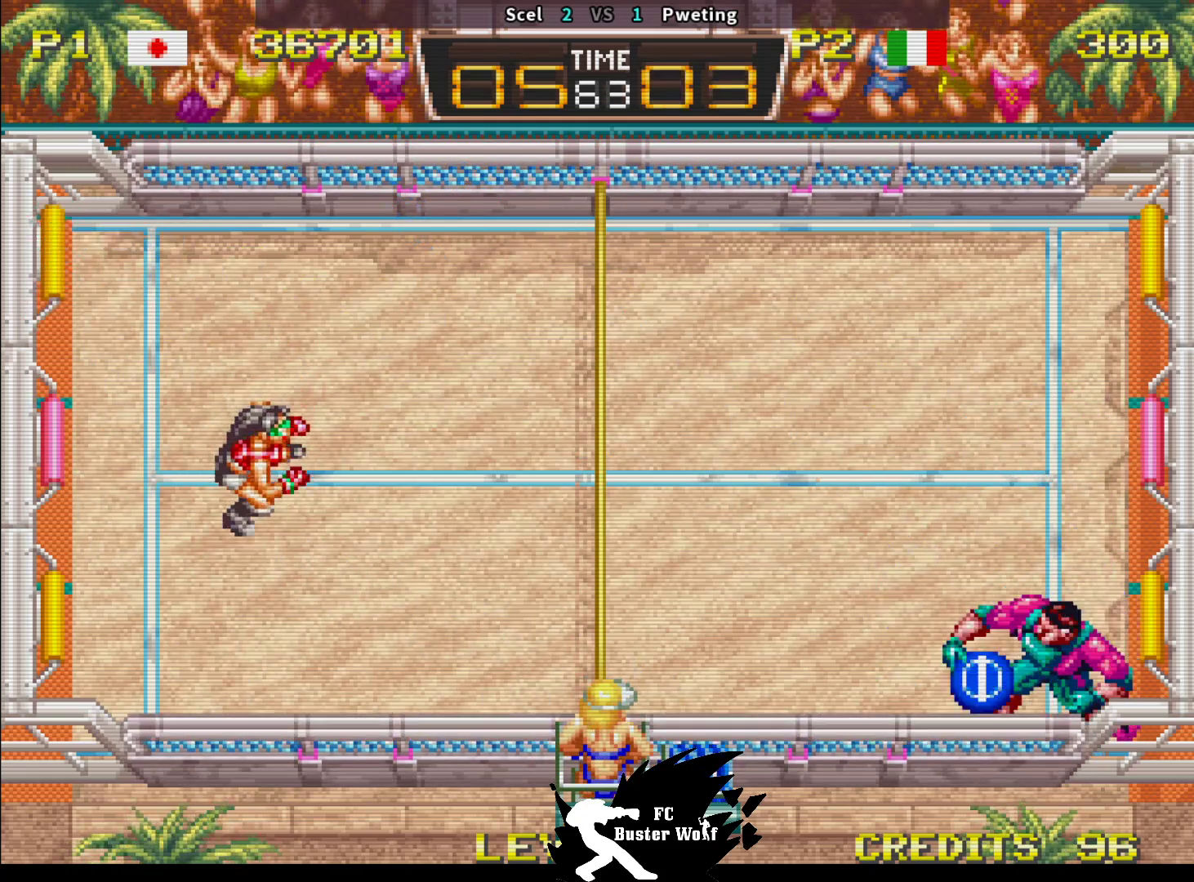
{"buttons": [], "left_stick": "up", "events": [[383, "left_stick", "up"]]}
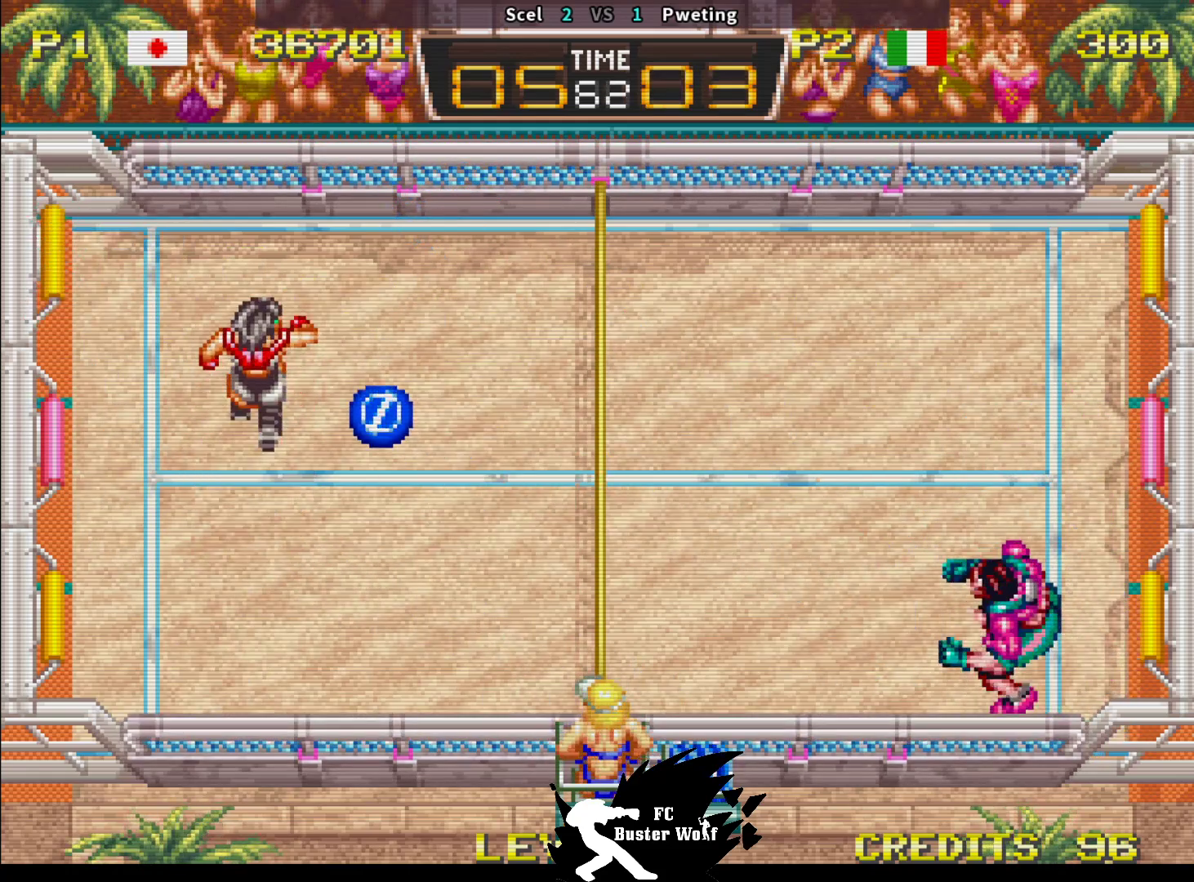
{"buttons": [], "left_stick": "center", "events": [[33, "SQUARE", "down"], [67, "left_stick", "down-right"], [117, "SQUARE", "up"], [300, "left_stick", "right"], [500, "left_stick", "center"]]}
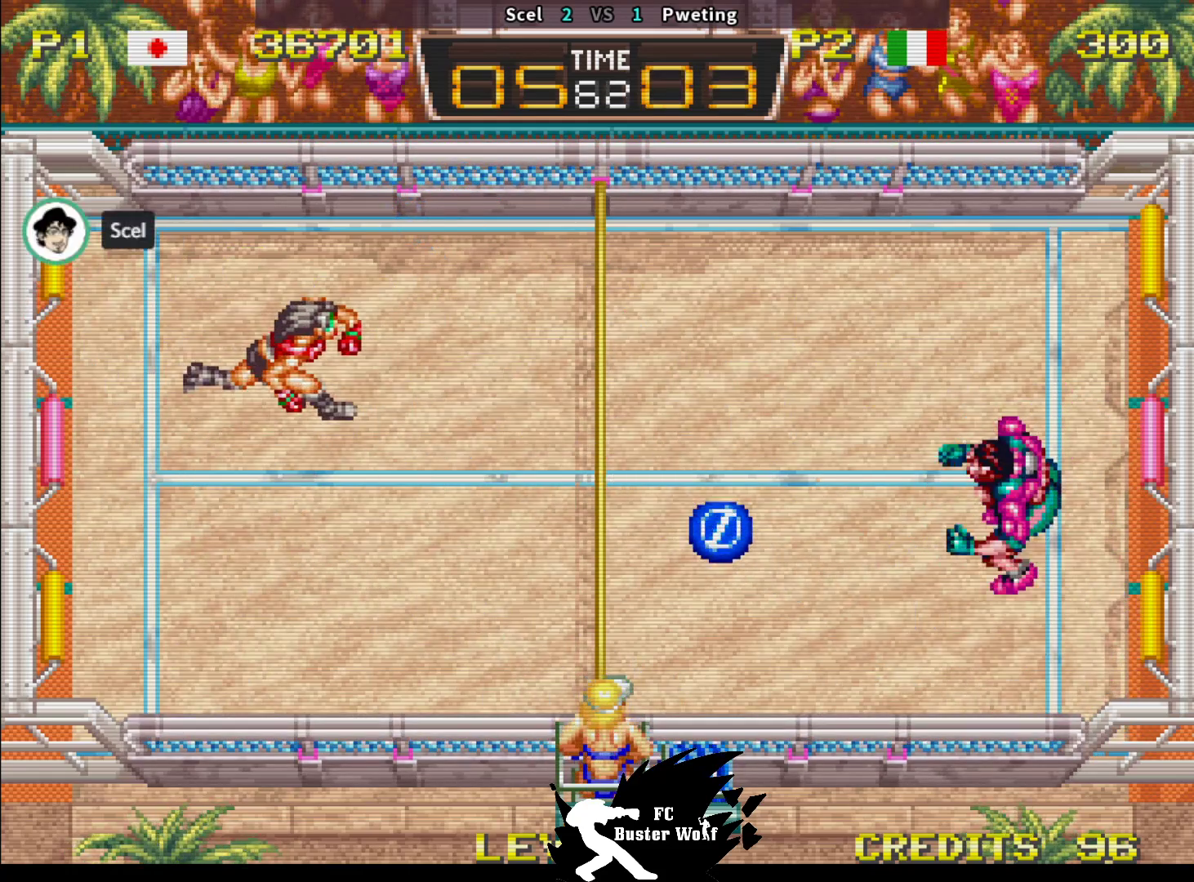
{"buttons": [], "left_stick": "center", "events": [[117, "left_stick", "down"], [233, "left_stick", "center"]]}
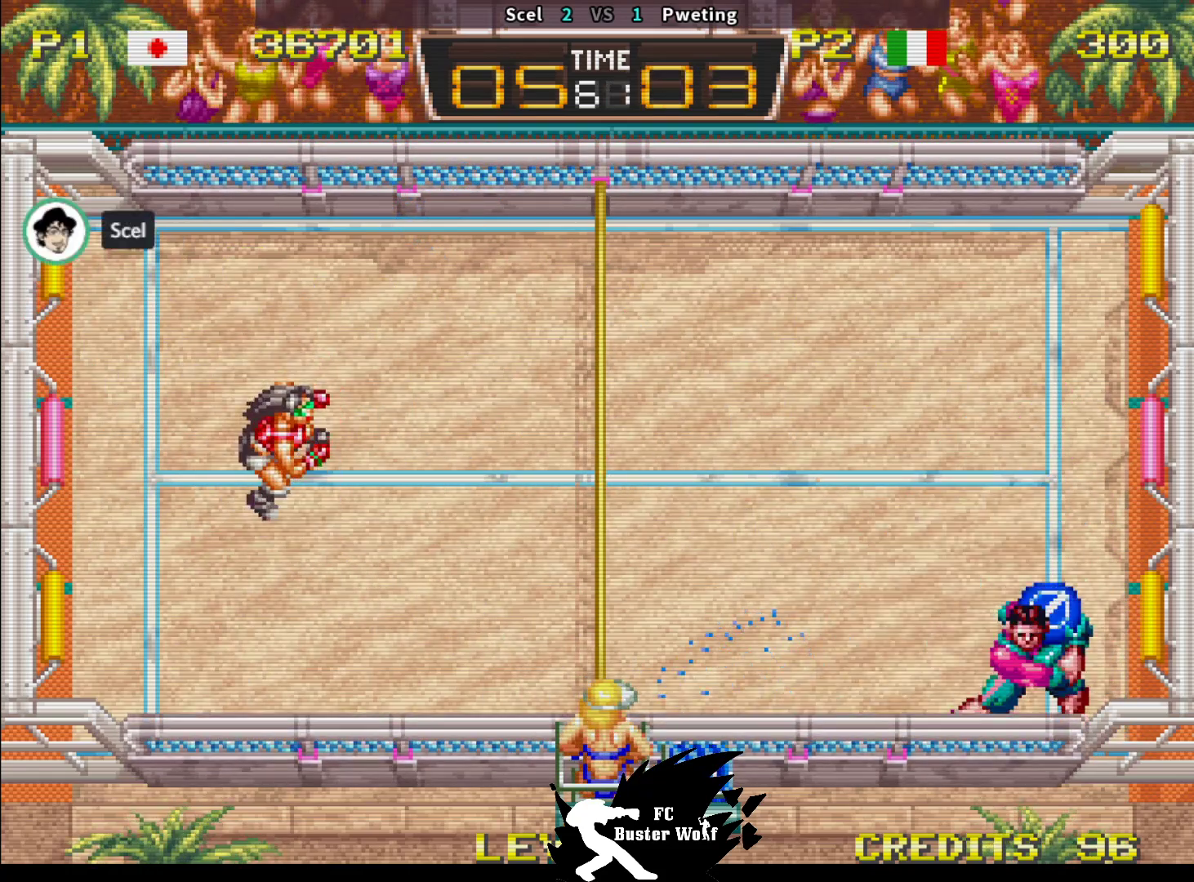
{"buttons": [], "left_stick": "down", "events": [[367, "left_stick", "down"]]}
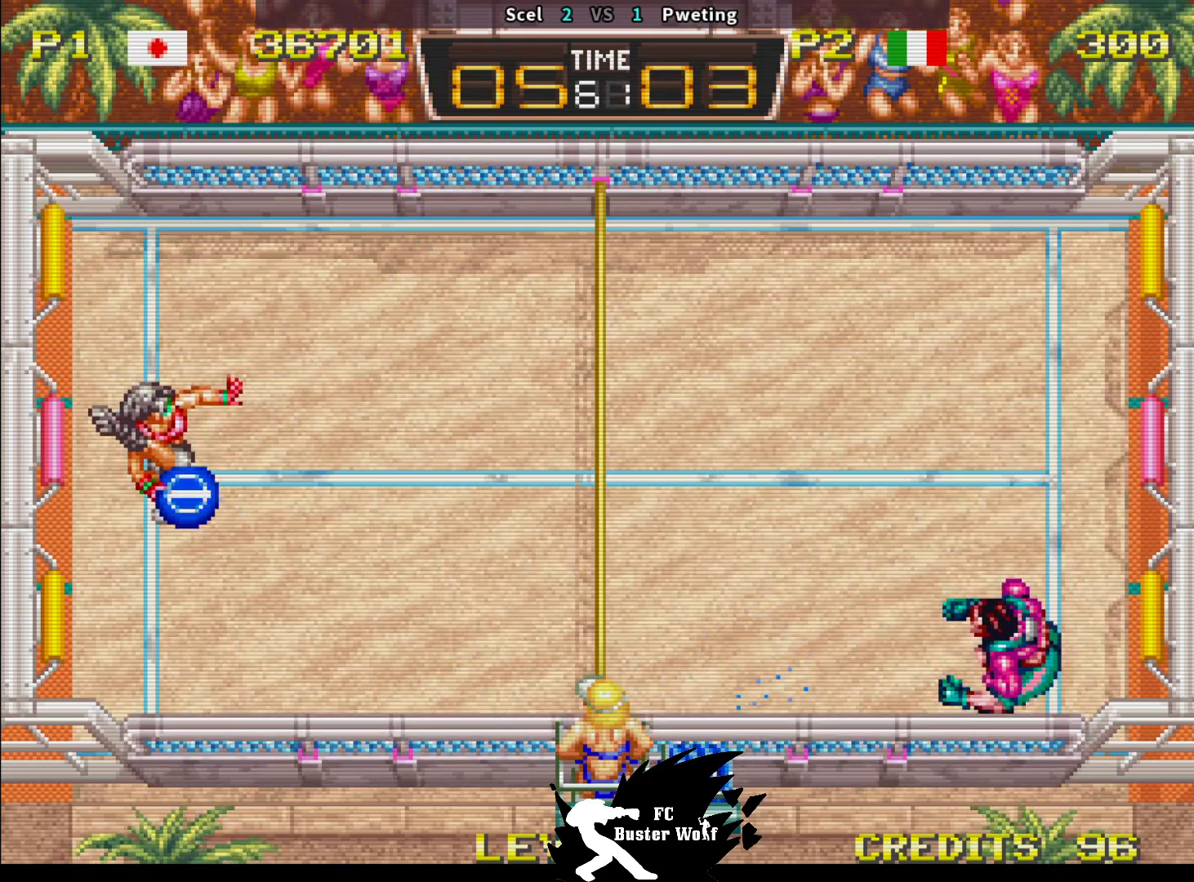
{"buttons": [], "left_stick": "right", "events": [[17, "SQUARE", "down"], [67, "left_stick", "right"], [150, "SQUARE", "up"], [200, "left_stick", "center"], [417, "left_stick", "right"]]}
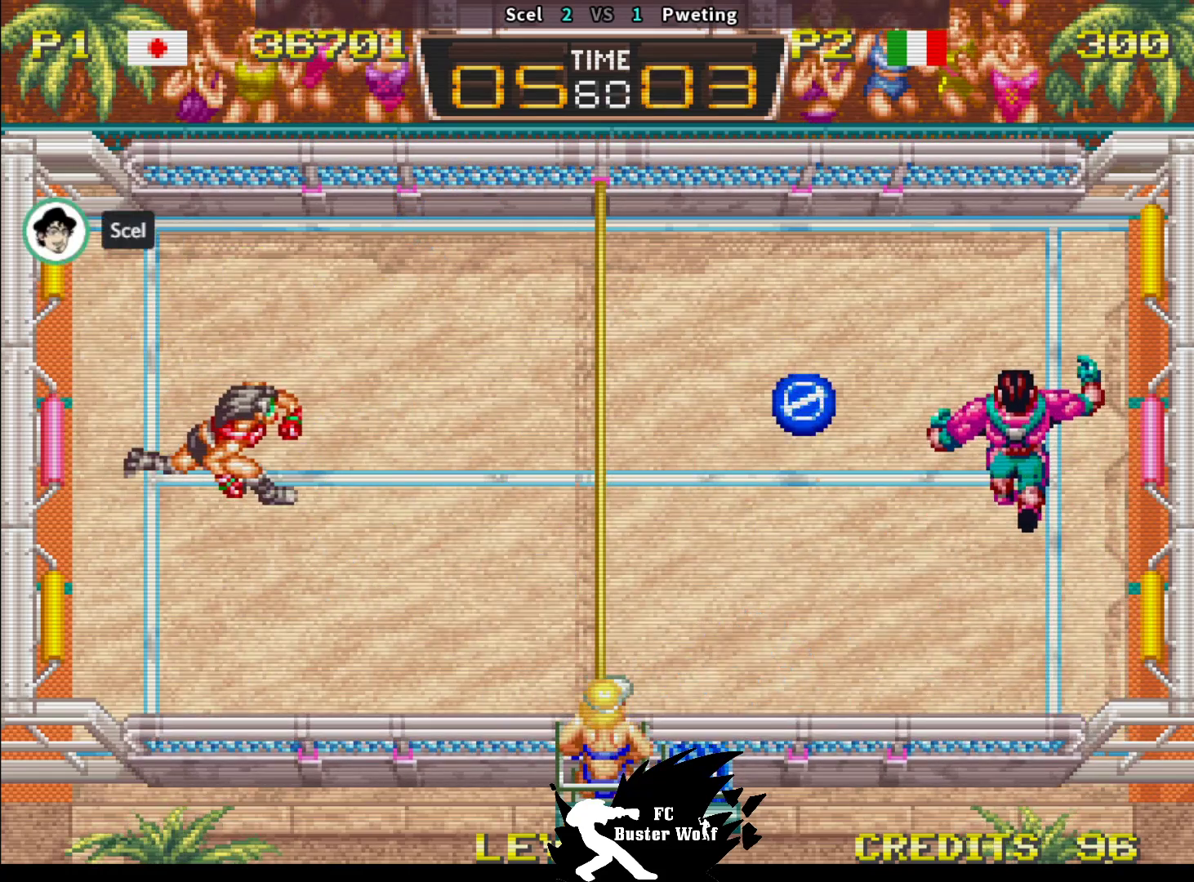
{"buttons": [], "left_stick": "center", "events": [[33, "left_stick", "center"]]}
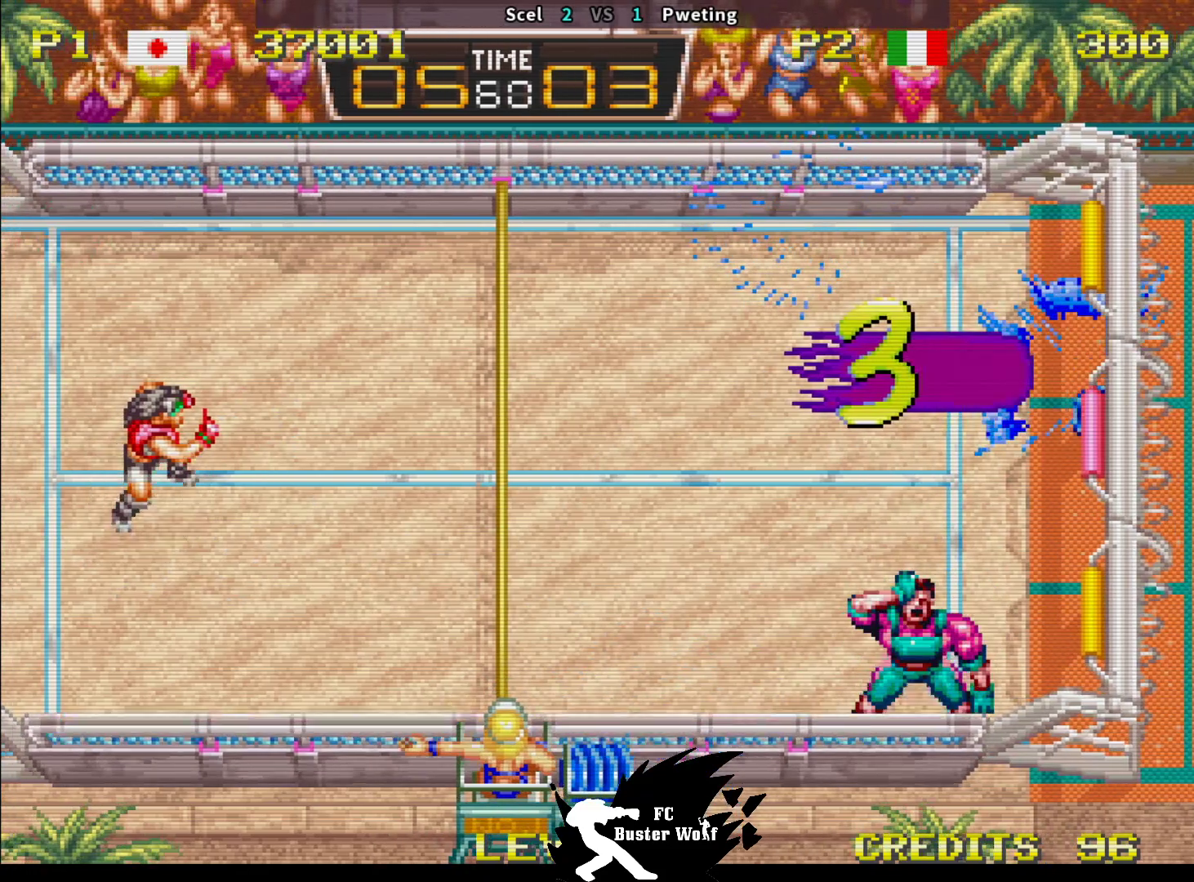
{"buttons": [], "left_stick": "center", "events": []}
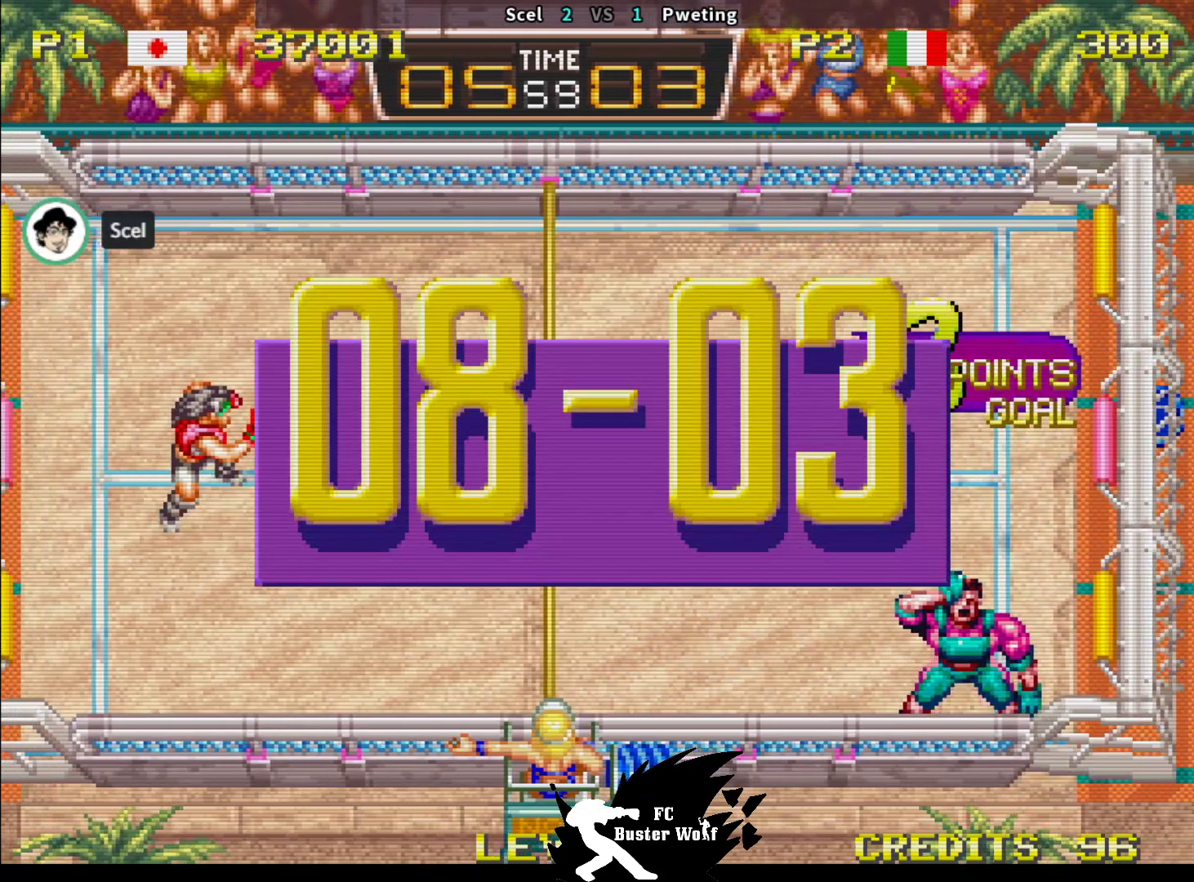
{"buttons": [], "left_stick": "center", "events": []}
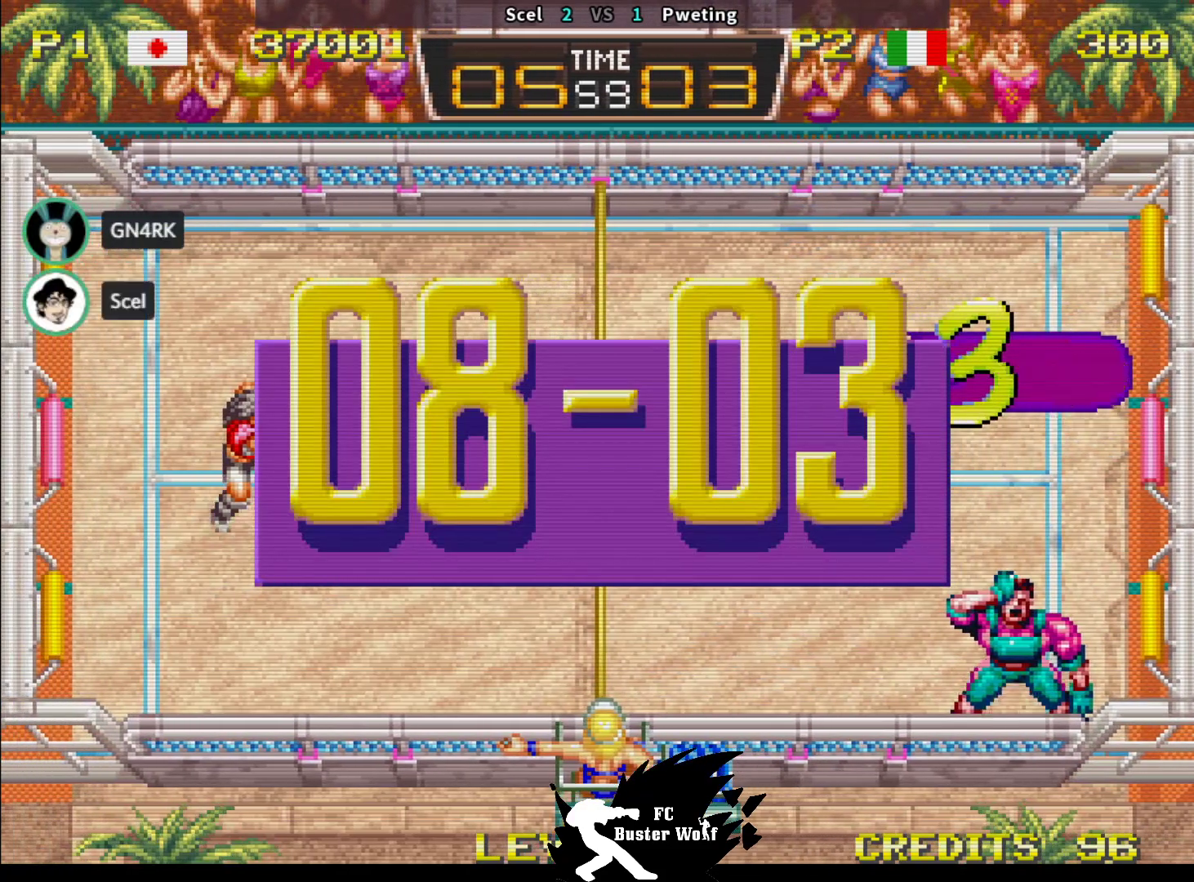
{"buttons": [], "left_stick": "center", "events": []}
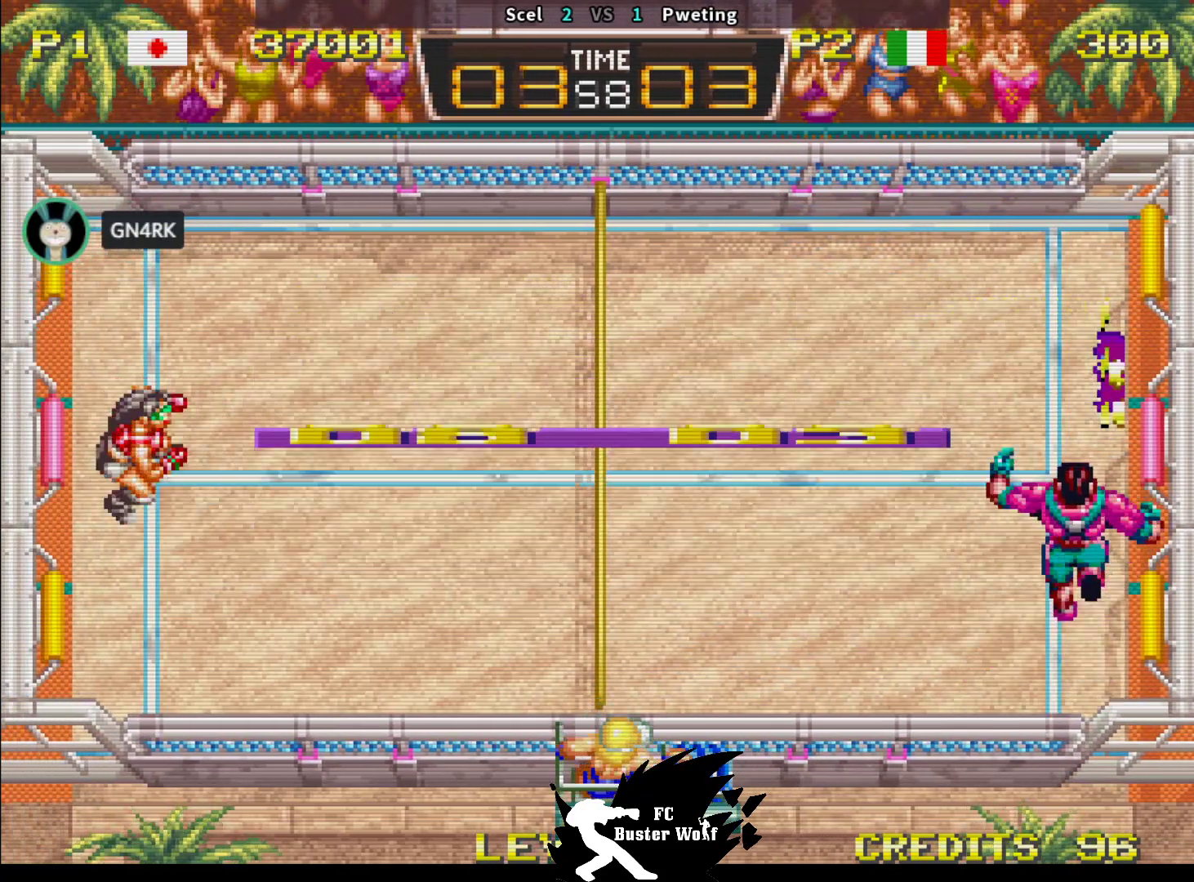
{"buttons": [], "left_stick": "center", "events": []}
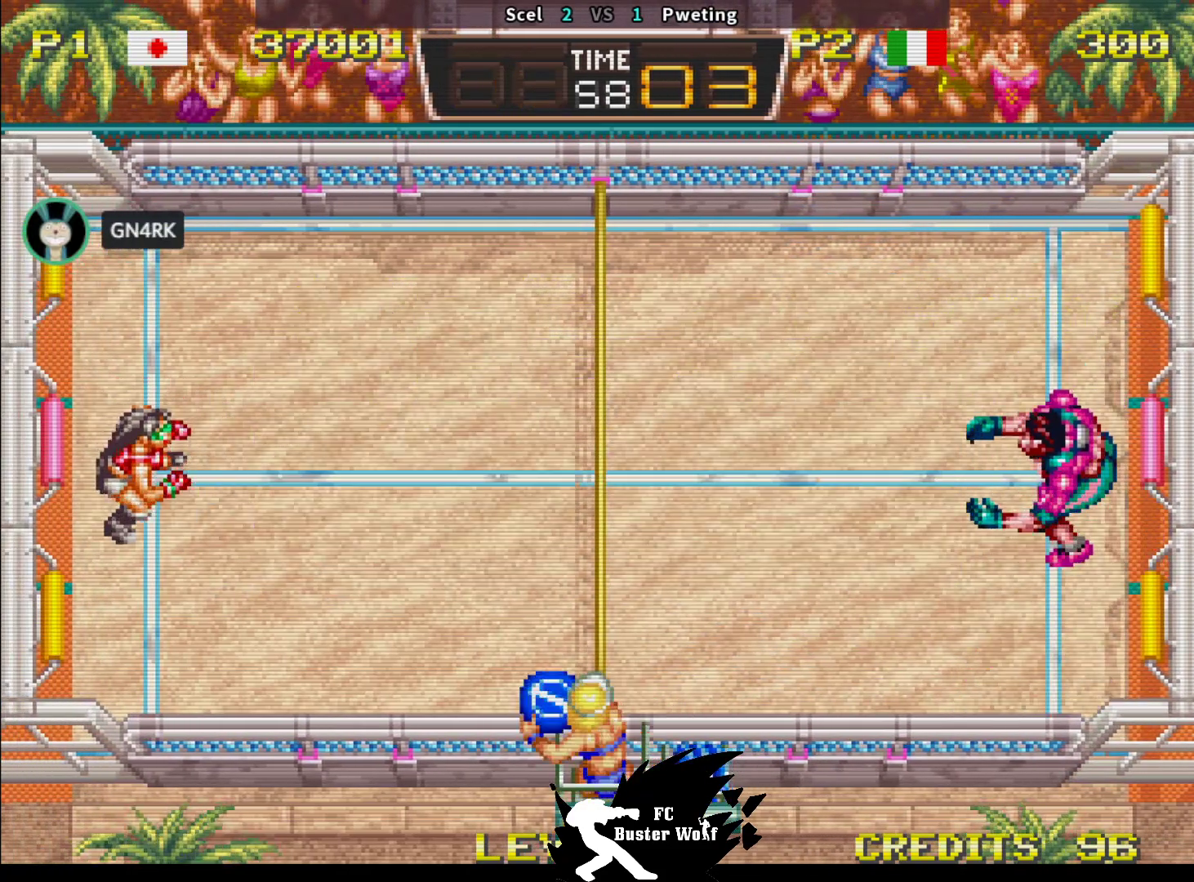
{"buttons": [], "left_stick": "center", "events": []}
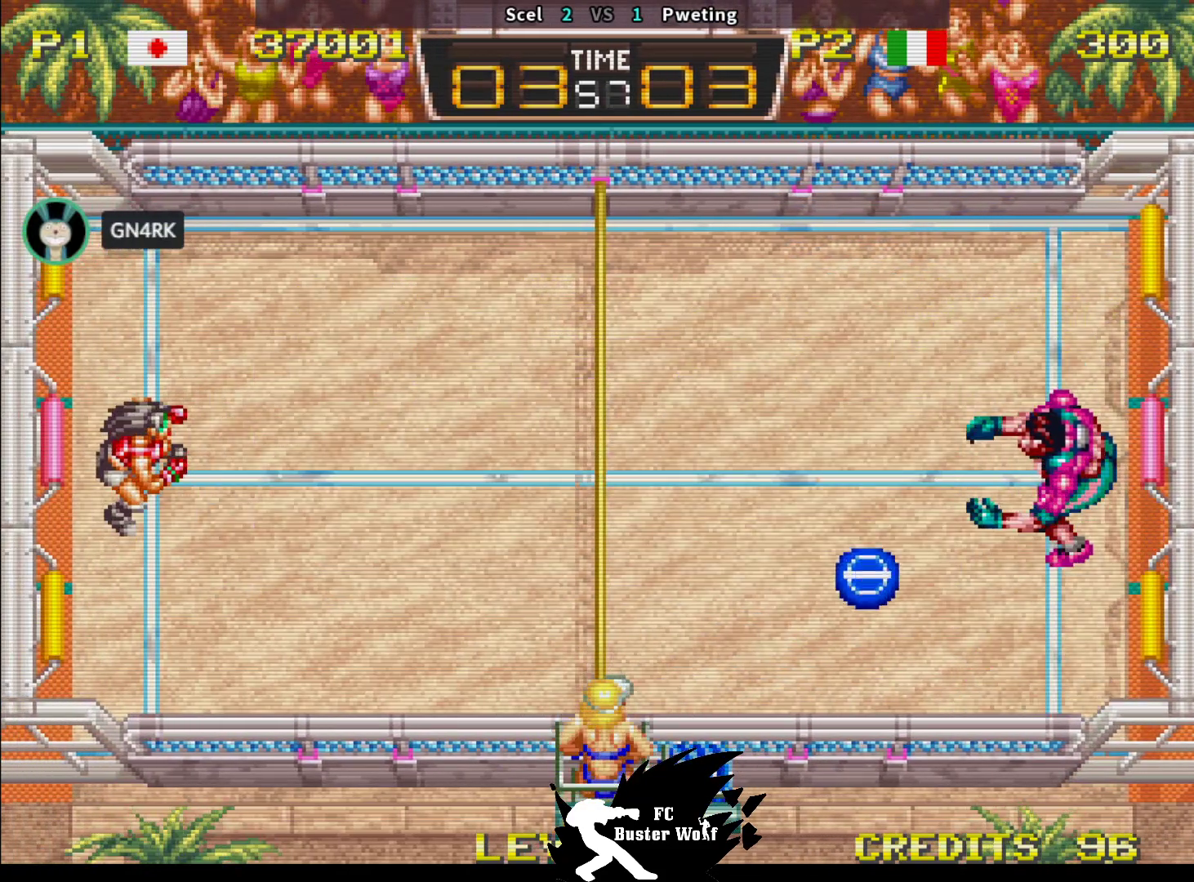
{"buttons": [], "left_stick": "center", "events": [[317, "left_stick", "right"], [383, "left_stick", "center"]]}